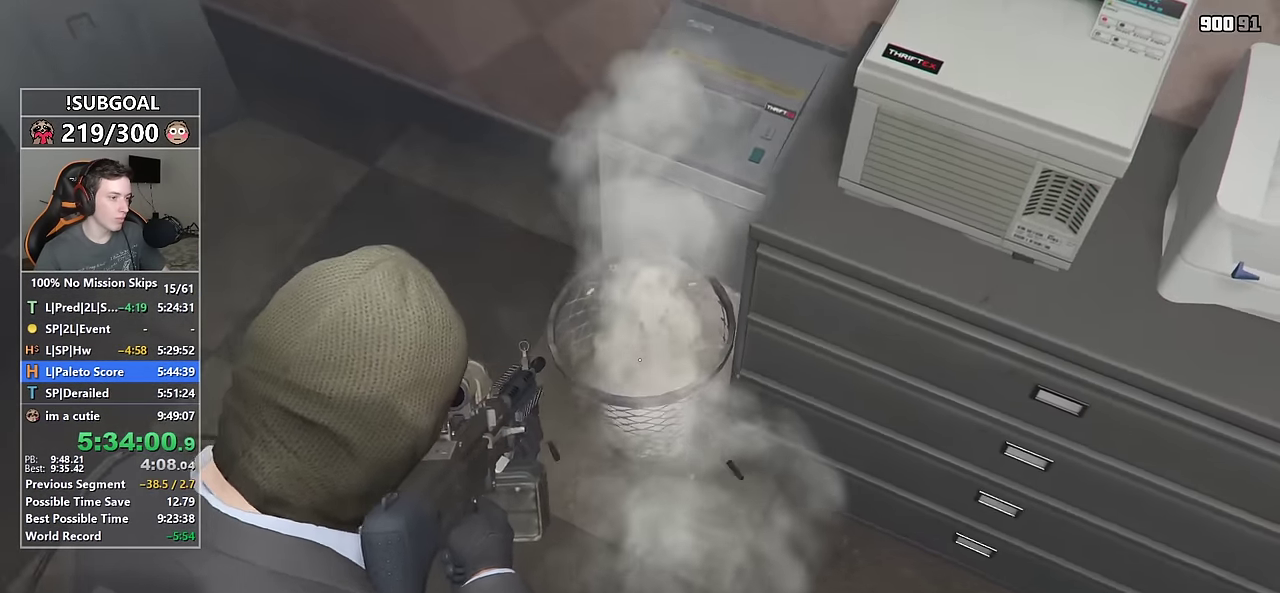
Gameplay with keyboard and mouse; each line is a JSON object with the keys and mouse buttons held at the frame after it. "events" lists presses ("down") and releases ("up") of "1", "2", "3", "4", "5", "6", "7", "8", "a", "c", "caps_lock", "ctrl", "d", "e", "escape", "f", "f1", "f2", "f3", "g", "num4", "num5", "num6", "p", "q", "r", "return", "s", "shift", "space", "tab", "v", "w", "mouse_left", "mouse_middle", "mouse_right", "mouse_mb4", "mouse_mb5", "mouse_wheel_up" and "mouse_wheel_down" between this image and that frame as [ms after this image, input, new state], when the widget could be followed in between. "mouse_left", "mouse_middle", "mouse_right", "mouse_mb4", "mouse_mb5", "mouse_wheel_up", "mouse_wheel_down" = the "left", "middle", "right", "mb4", "mb5", "wheel_up", "wheel_down" buttons of the "mouse" list. No other keys are recorded. Not read: mouse_move.
{"keys": ["d", "shift"], "mouse": ["right"], "events": [[17, "d", "up"], [100, "a", "down"], [250, "a", "up"], [300, "s", "up"], [433, "mouse_left", "up"], [483, "d", "down"]]}
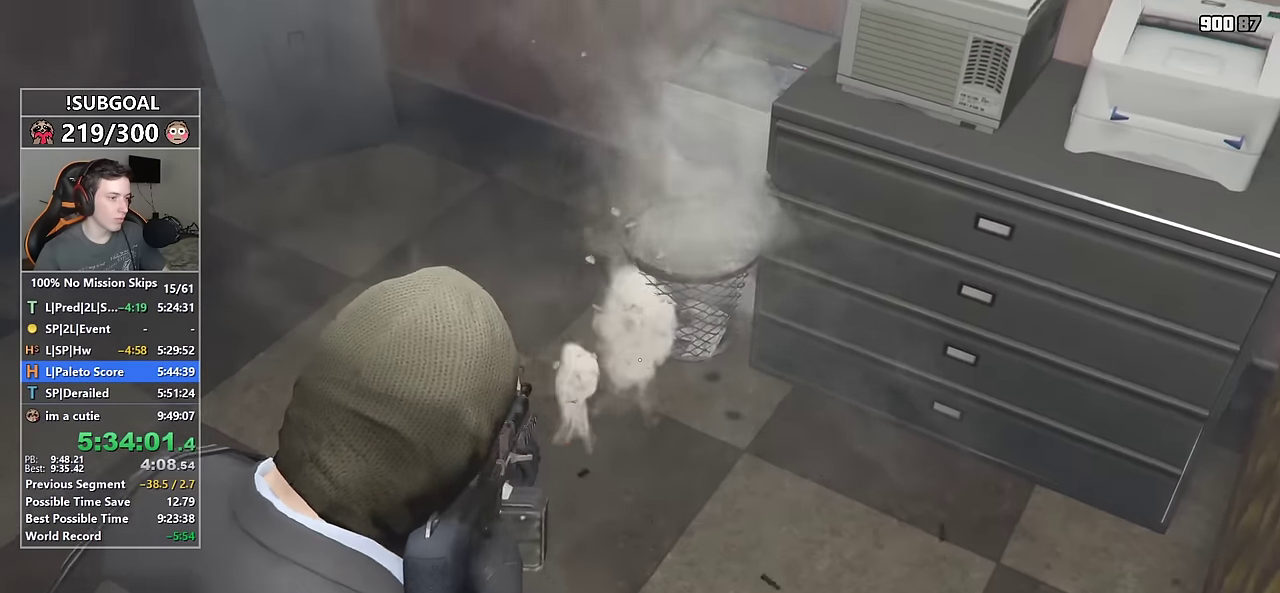
{"keys": ["shift"], "mouse": ["right"], "events": [[300, "d", "up"]]}
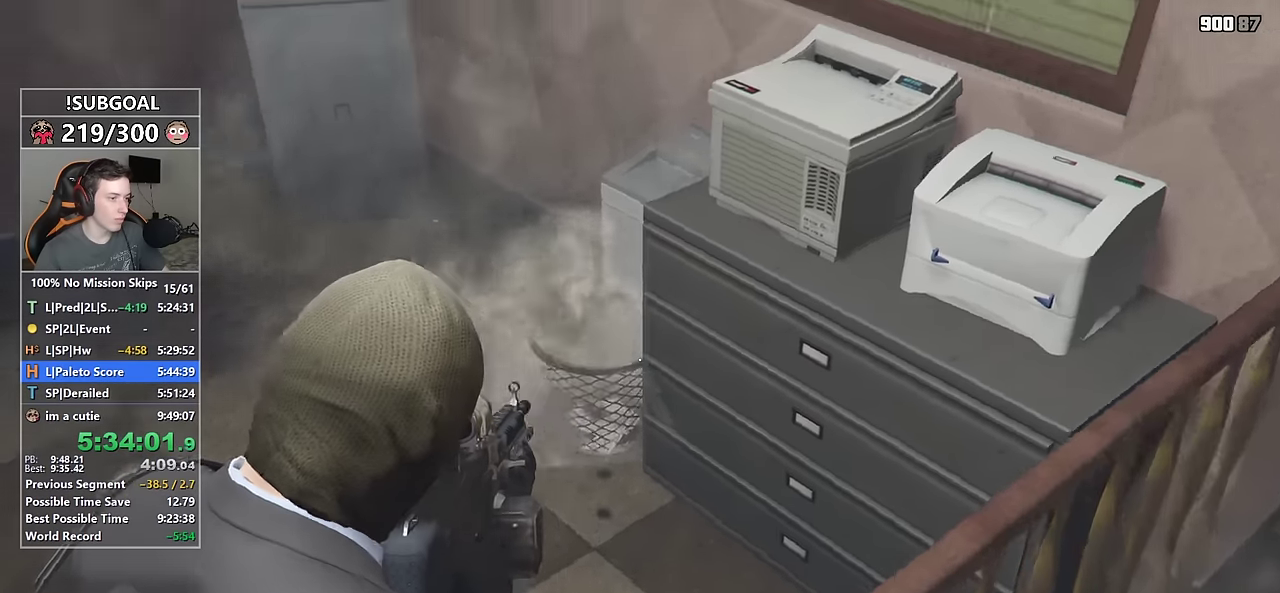
{"keys": ["shift"], "mouse": ["left", "right"], "events": [[67, "mouse_left", "down"]]}
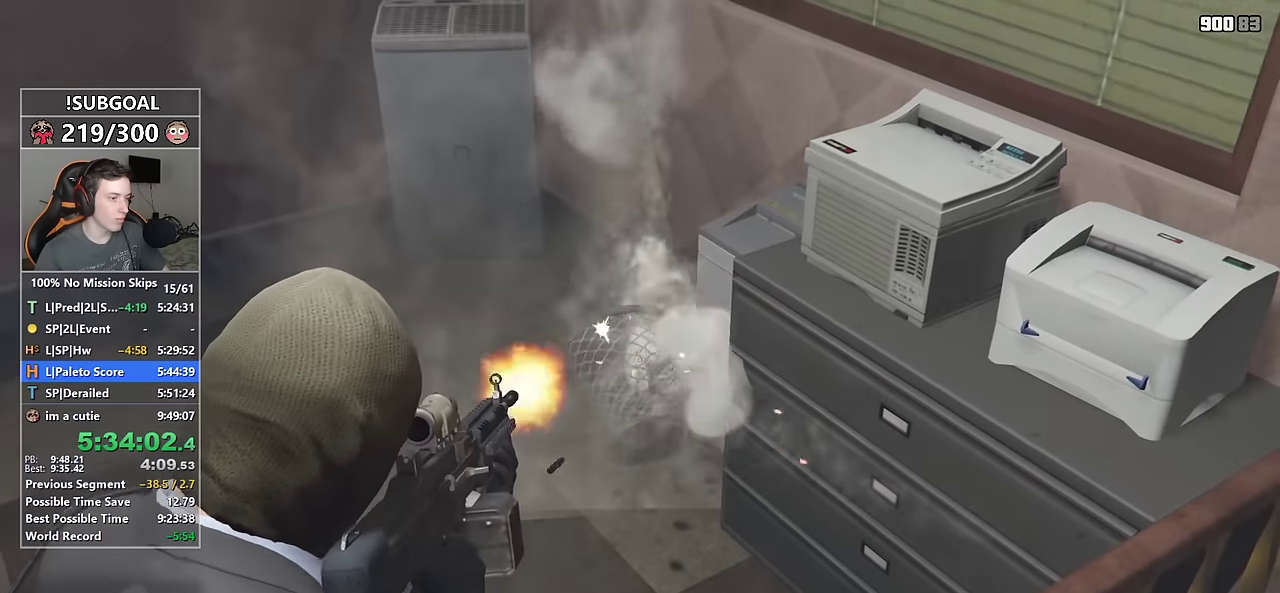
{"keys": ["shift"], "mouse": ["left", "right"], "events": []}
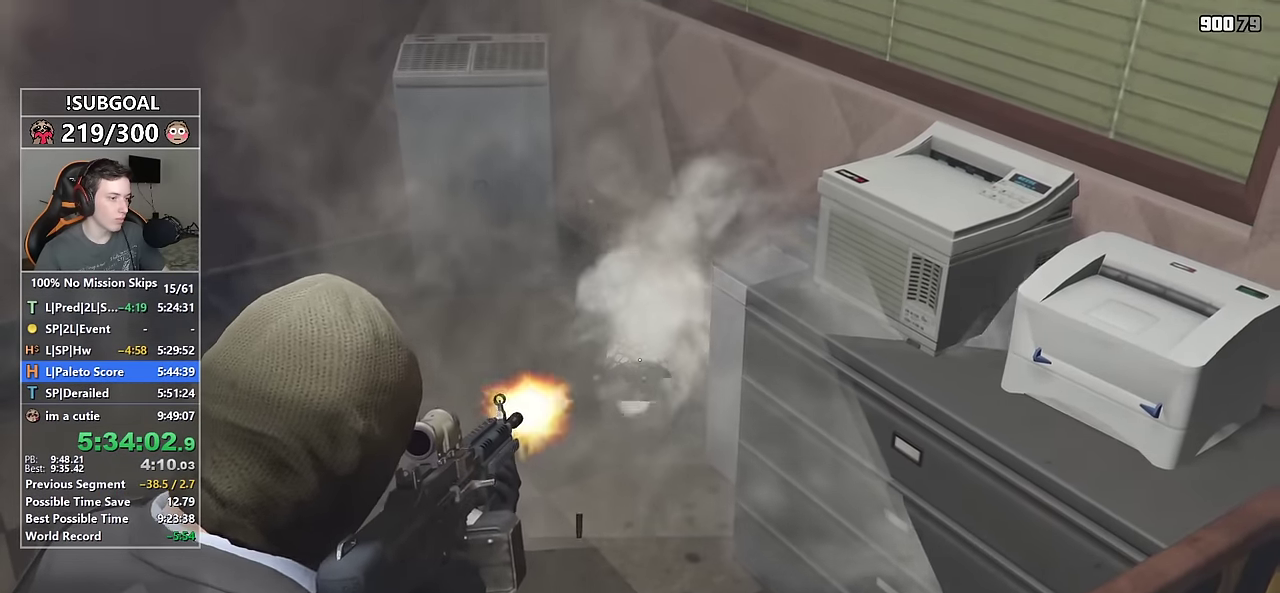
{"keys": ["shift"], "mouse": ["left", "right"], "events": []}
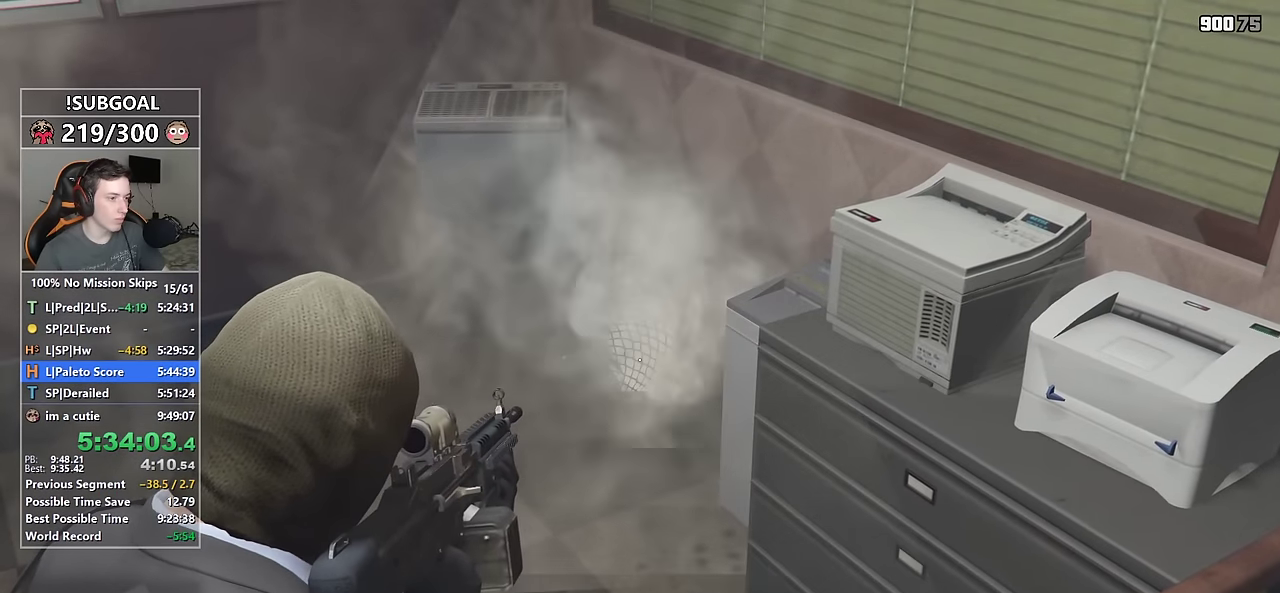
{"keys": ["shift"], "mouse": ["right"], "events": [[417, "mouse_left", "up"]]}
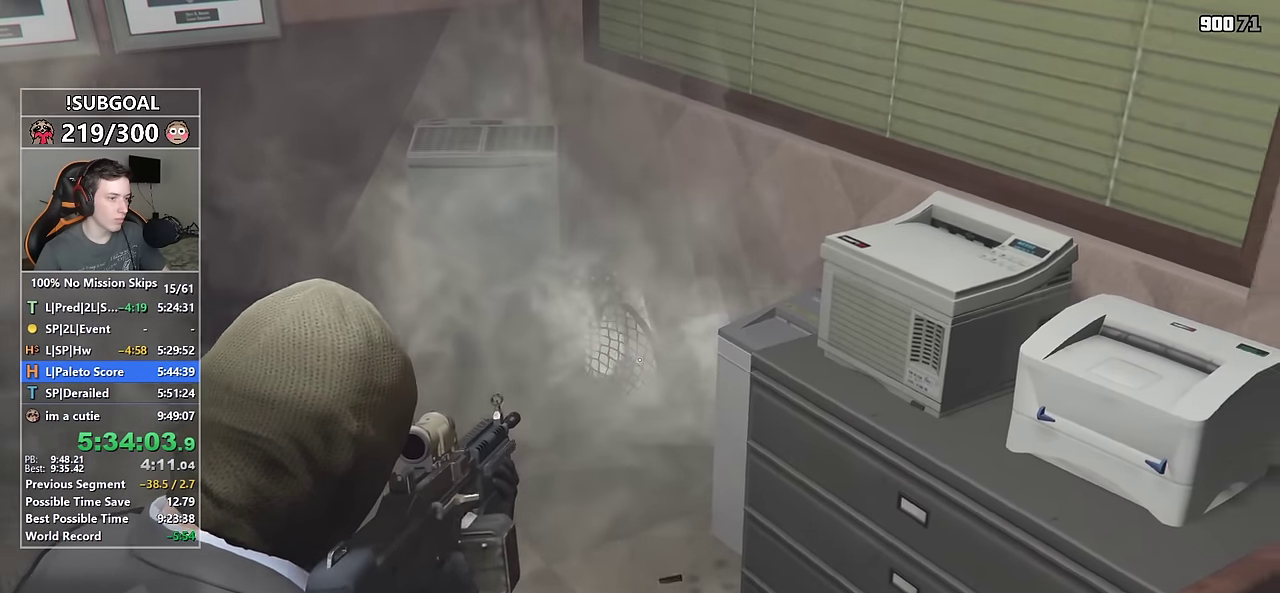
{"keys": ["shift"], "mouse": ["left", "right"], "events": [[17, "s", "down"], [50, "d", "down"], [333, "d", "up"], [333, "s", "up"], [467, "mouse_left", "down"]]}
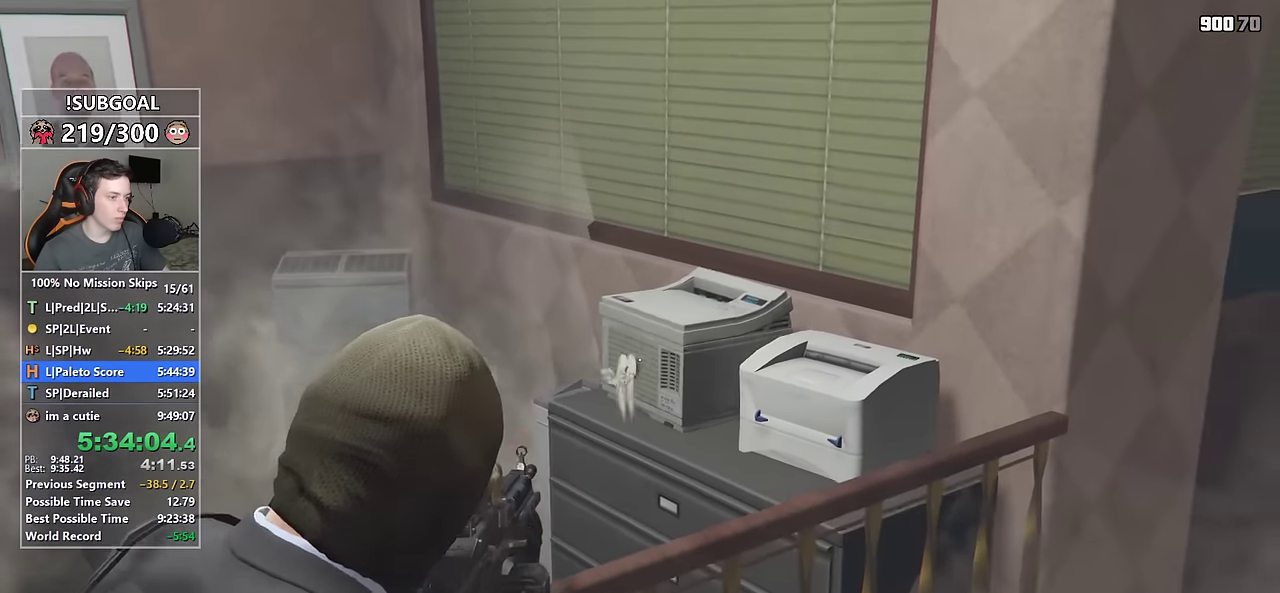
{"keys": ["shift"], "mouse": ["left", "right"], "events": [[117, "d", "down"], [350, "d", "up"]]}
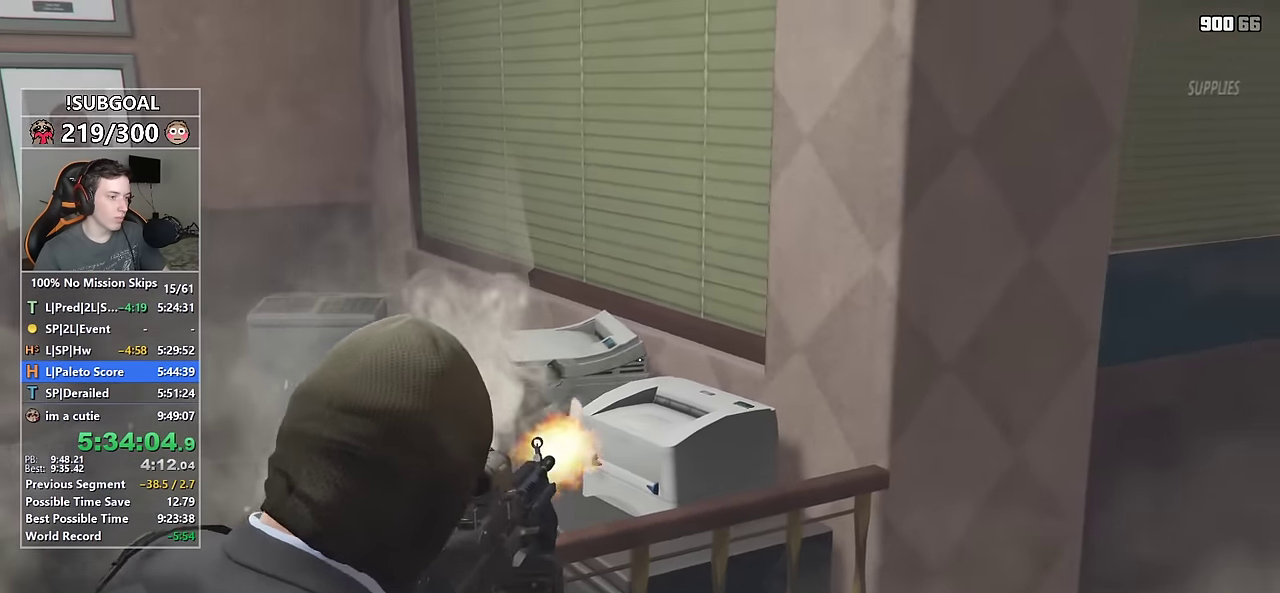
{"keys": ["shift"], "mouse": ["left", "right"], "events": []}
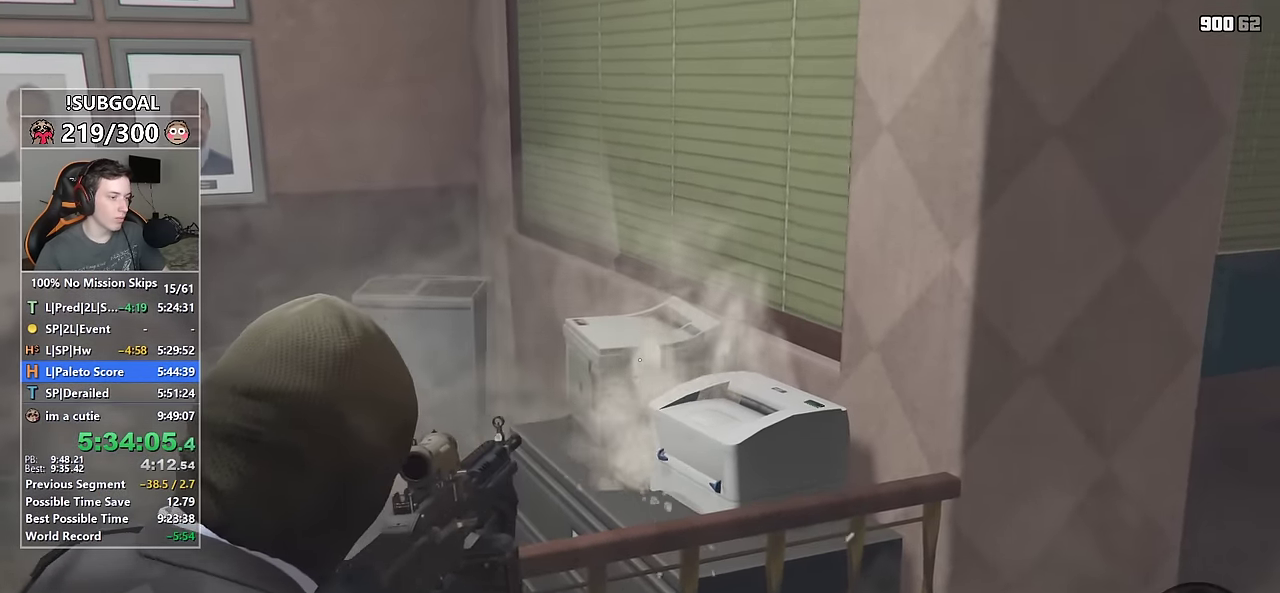
{"keys": ["a", "shift"], "mouse": ["left", "right"], "events": [[100, "a", "down"], [100, "w", "down"], [250, "a", "up"], [250, "w", "up"], [483, "a", "down"]]}
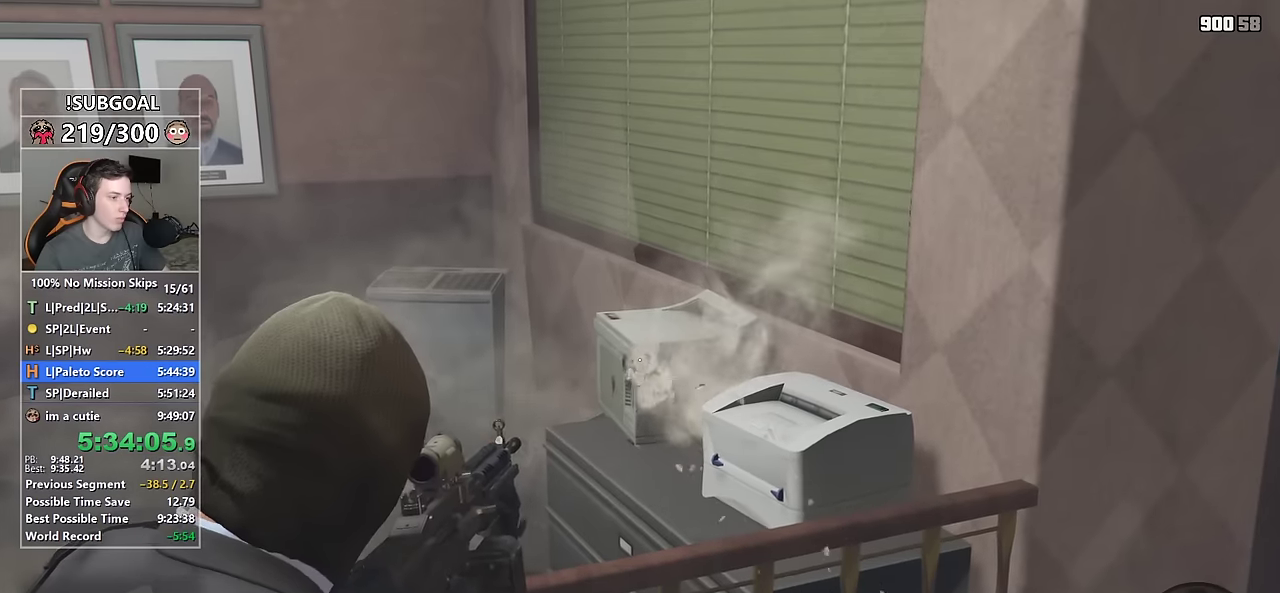
{"keys": ["shift"], "mouse": ["left", "right"], "events": [[117, "a", "up"]]}
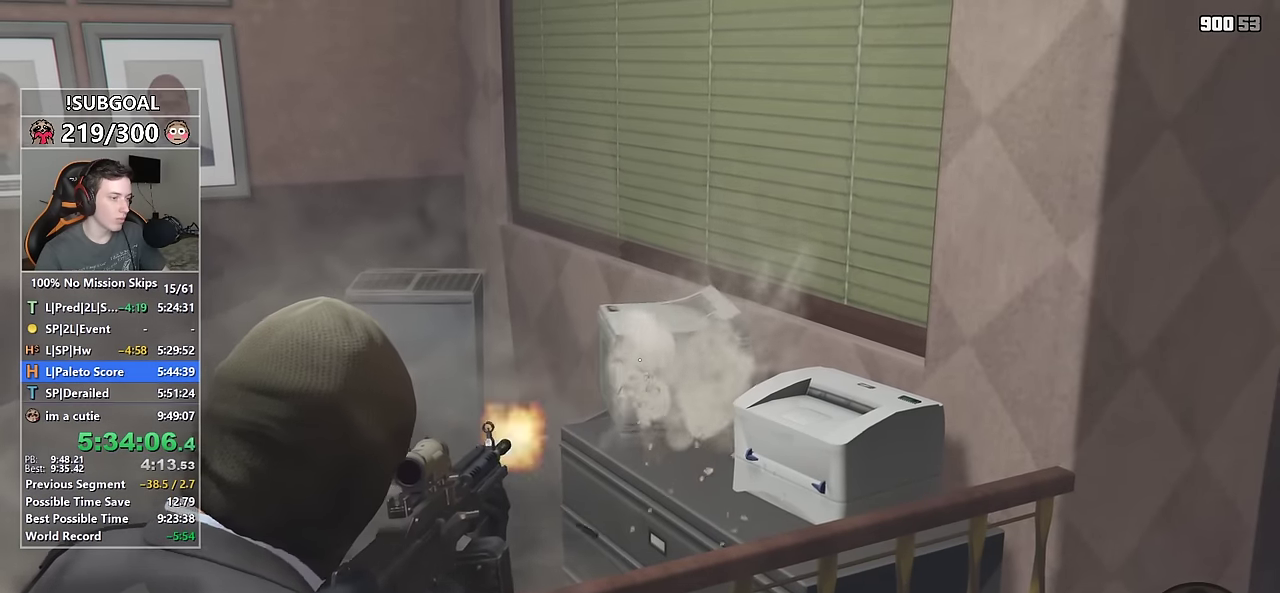
{"keys": ["shift"], "mouse": ["left", "right"], "events": []}
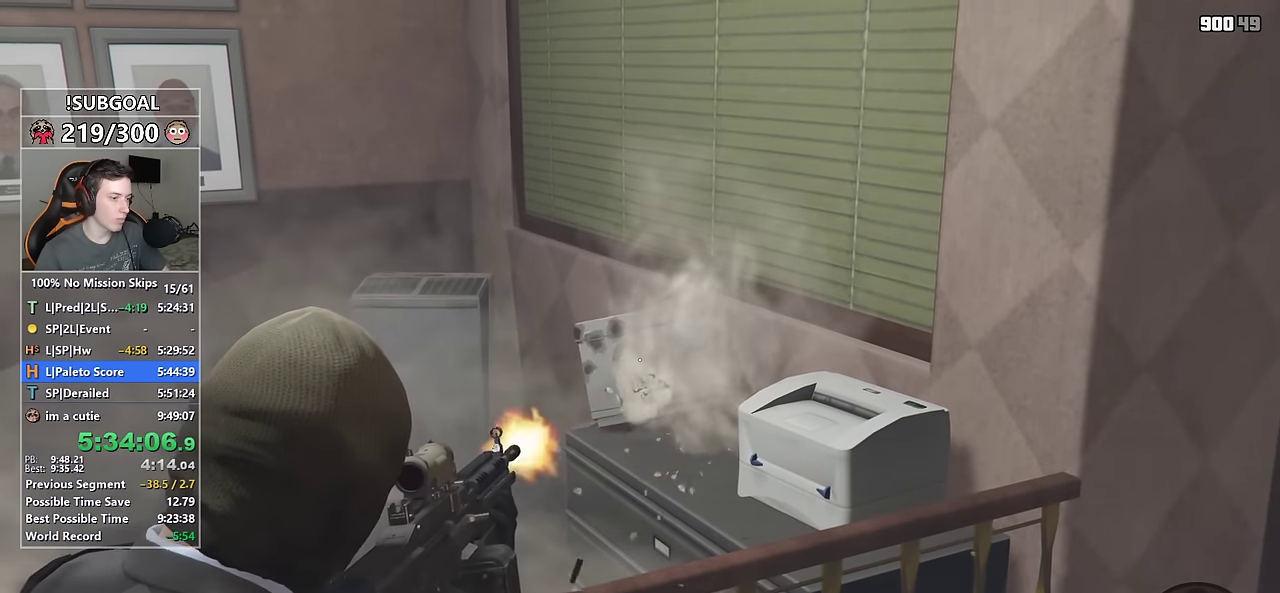
{"keys": ["shift"], "mouse": ["left", "right"], "events": []}
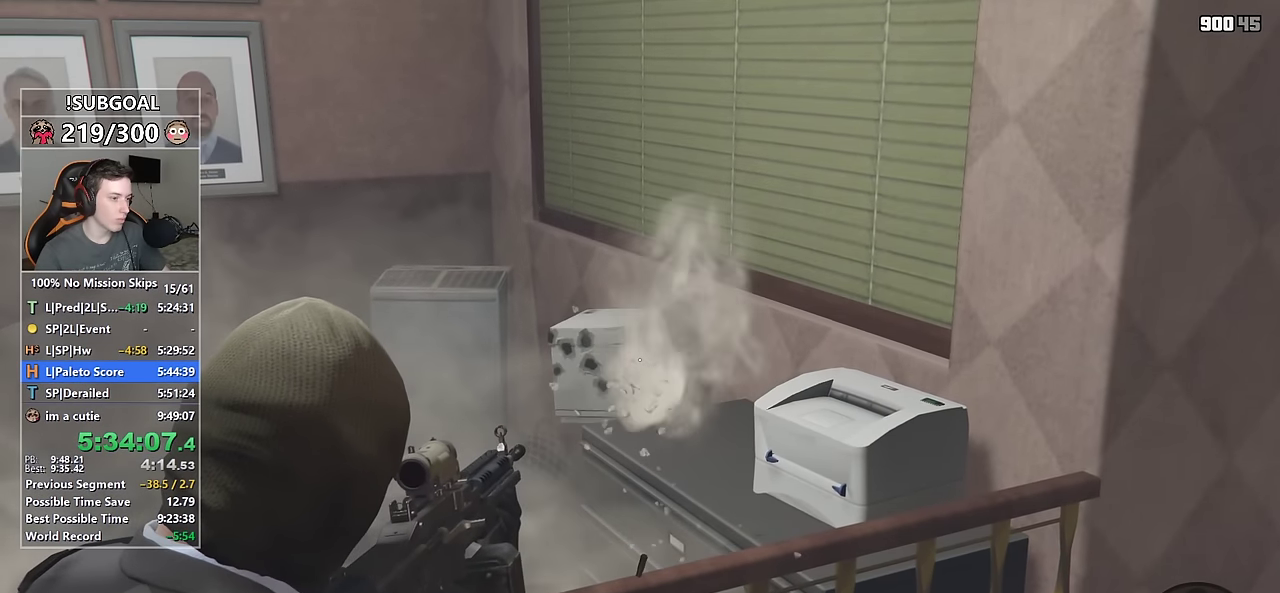
{"keys": ["shift"], "mouse": ["left", "right"], "events": []}
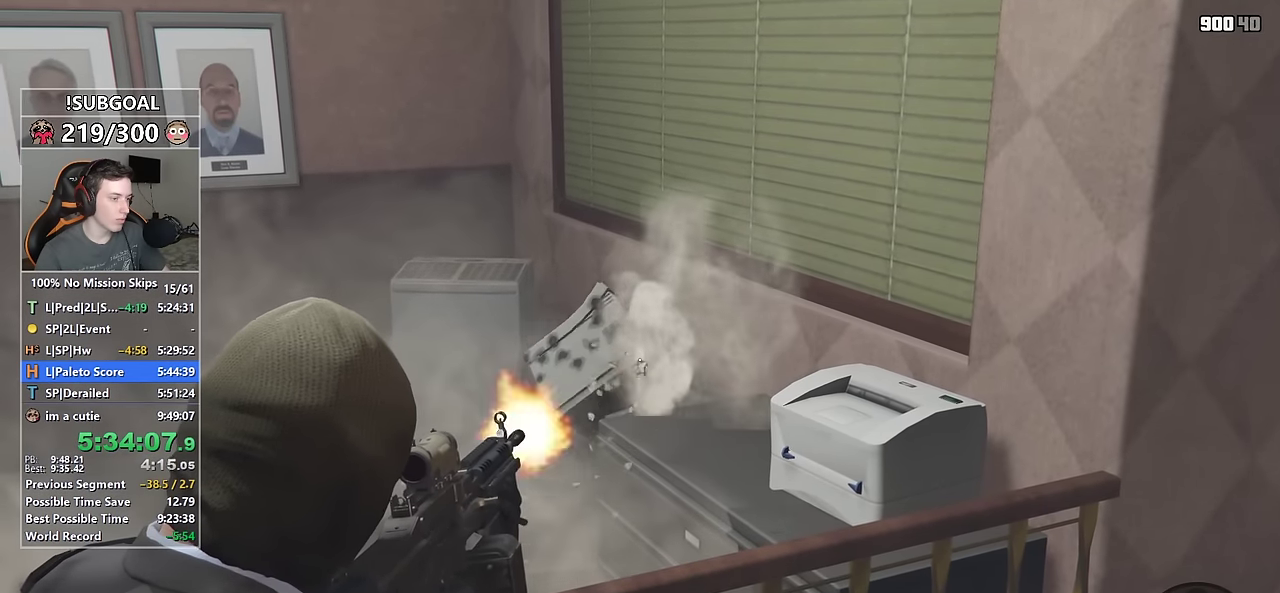
{"keys": ["a", "shift"], "mouse": ["right"], "events": [[133, "mouse_left", "up"], [283, "a", "down"]]}
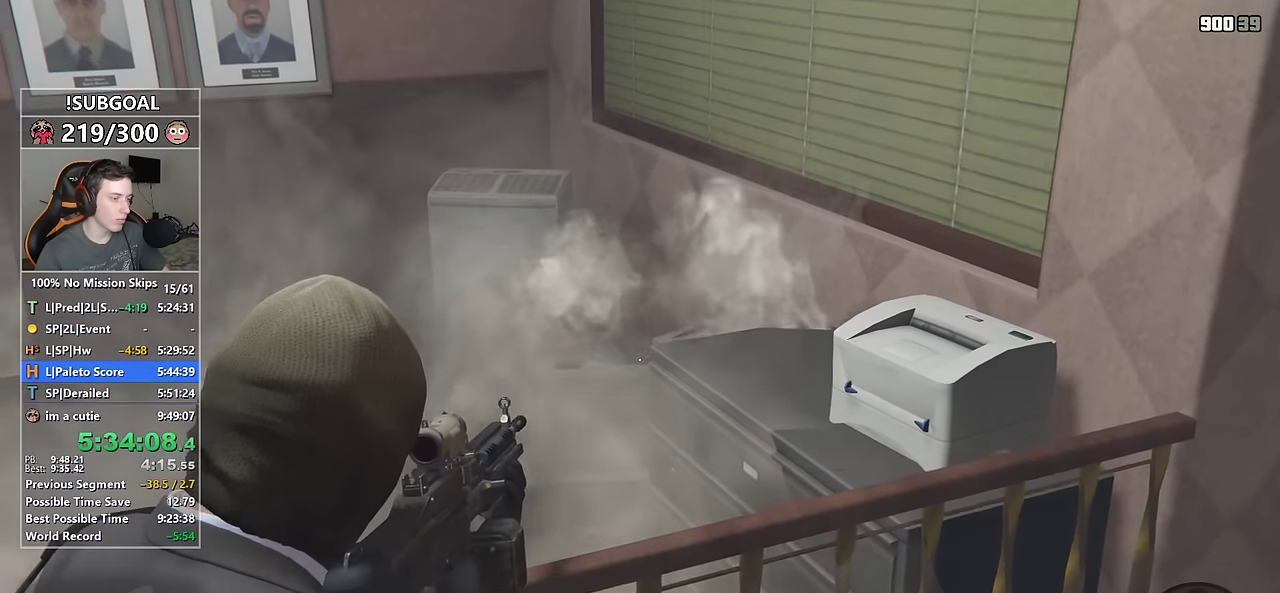
{"keys": ["shift"], "mouse": ["right"], "events": [[17, "w", "down"], [300, "a", "up"], [350, "w", "up"]]}
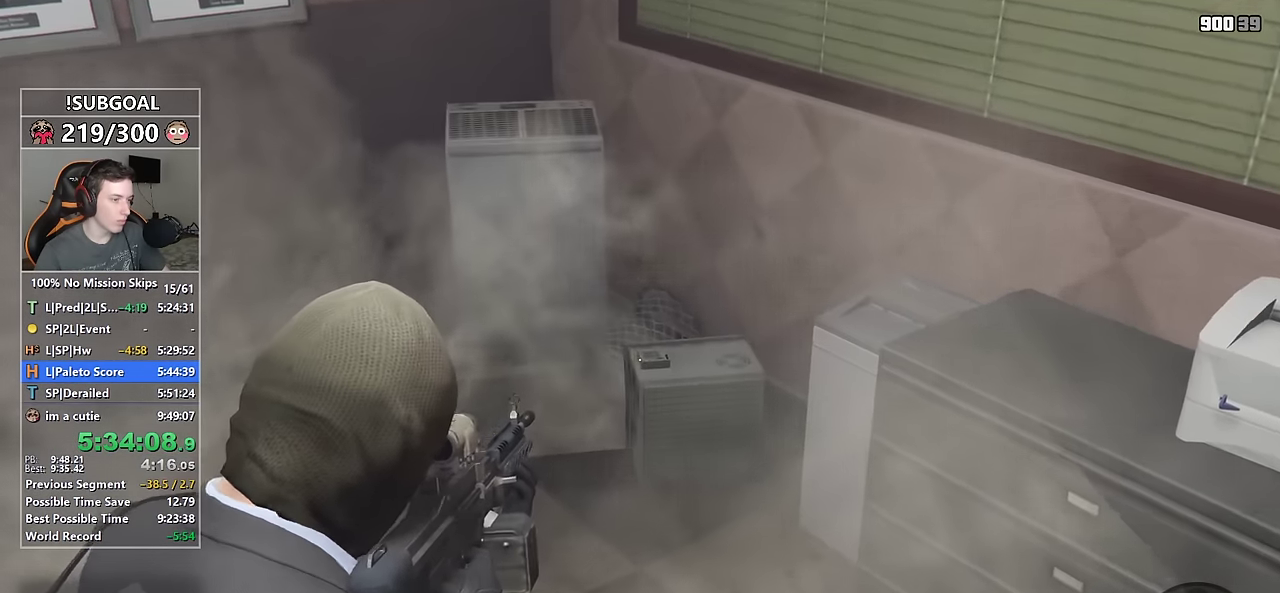
{"keys": ["shift"], "mouse": ["right"], "events": [[33, "a", "down"], [300, "a", "up"]]}
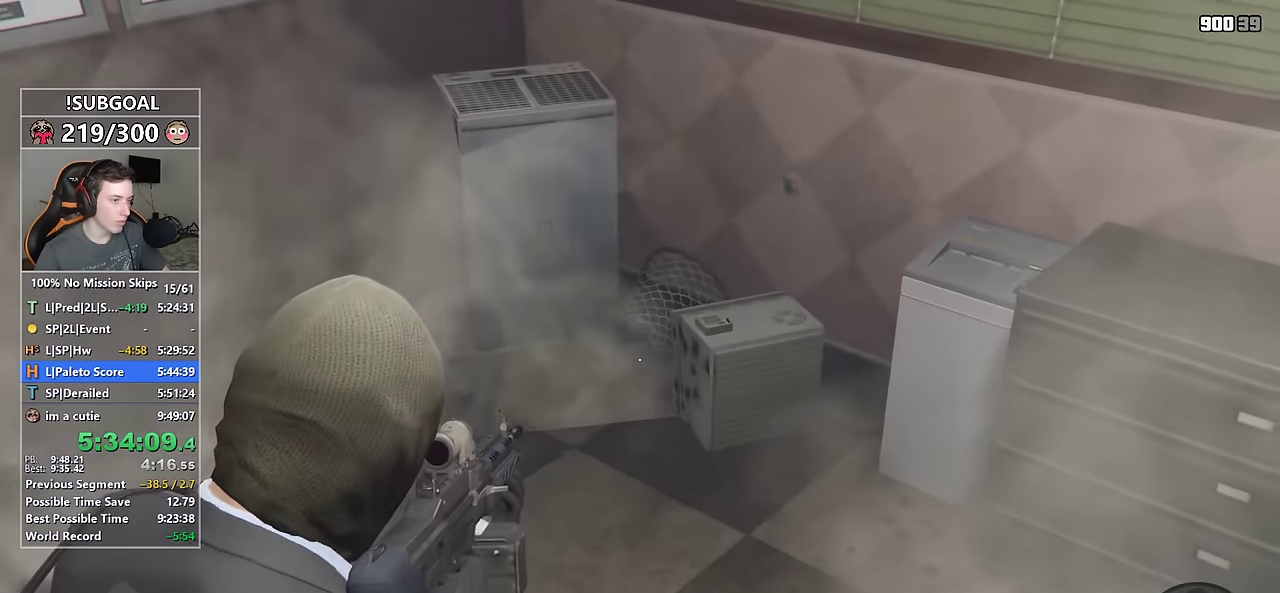
{"keys": ["shift"], "mouse": ["right"], "events": [[133, "d", "down"], [417, "d", "up"]]}
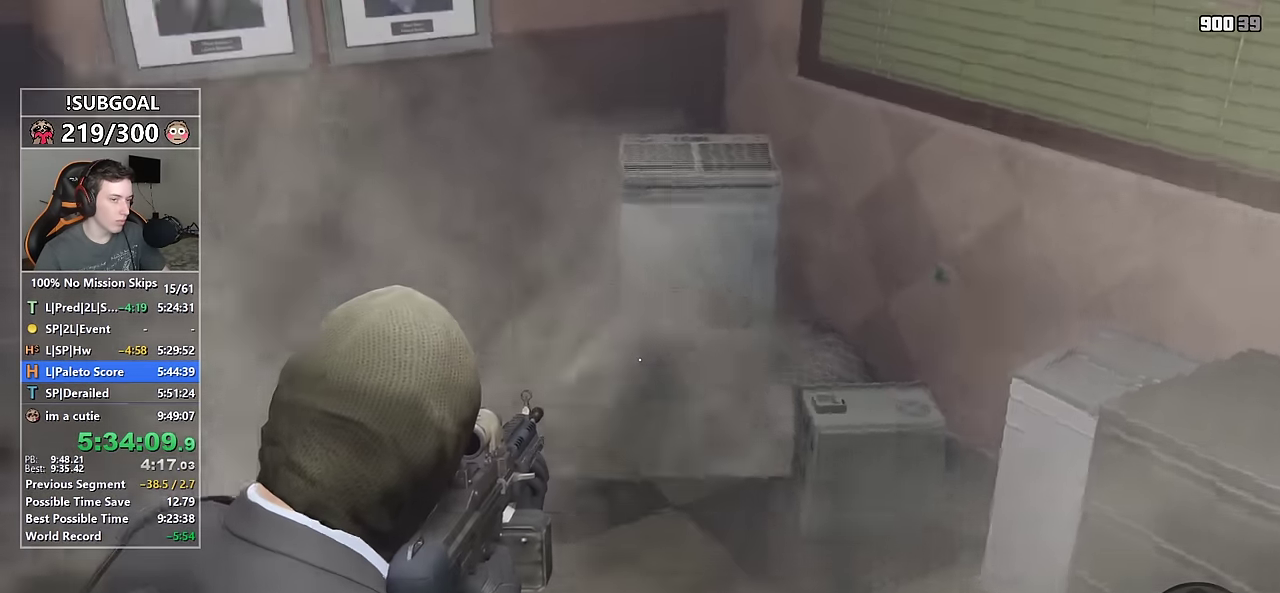
{"keys": ["d", "shift", "w"], "mouse": ["right"], "events": [[50, "w", "down"], [333, "d", "down"]]}
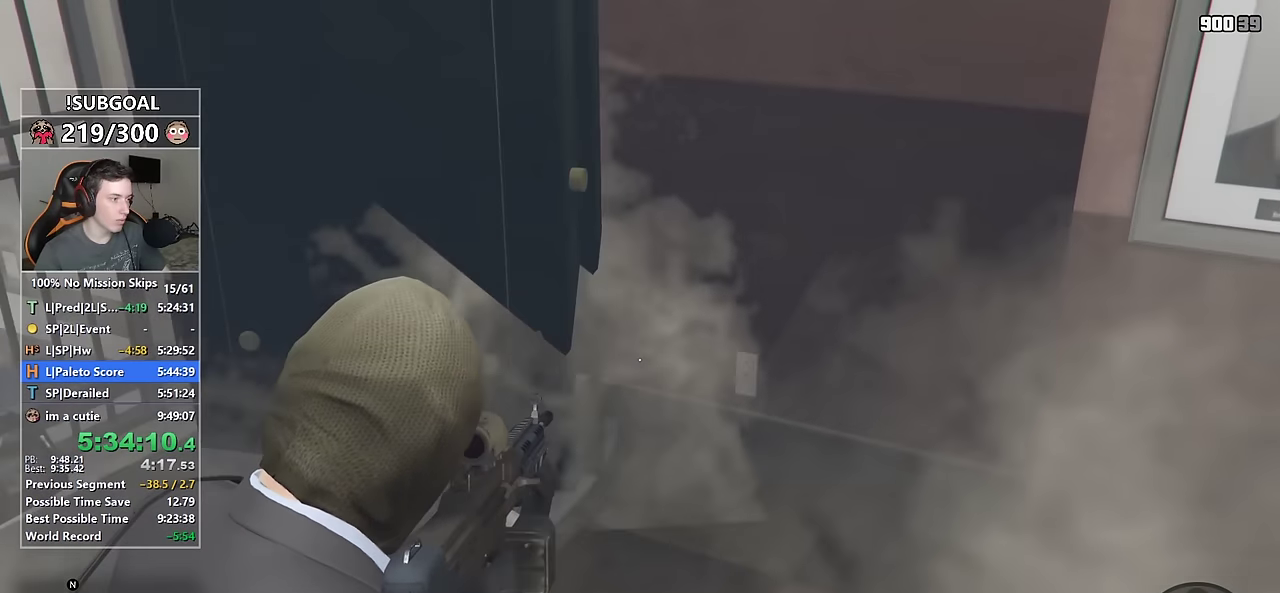
{"keys": ["shift", "w"], "mouse": ["right"], "events": [[350, "d", "up"]]}
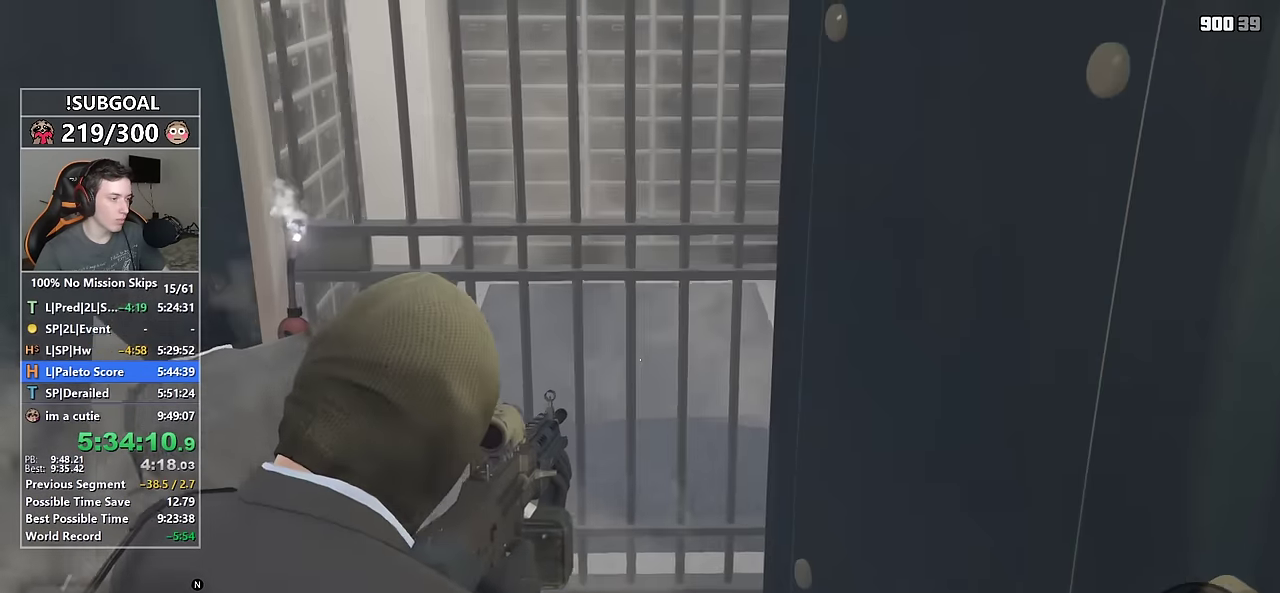
{"keys": [], "mouse": [], "events": [[50, "d", "down"], [83, "d", "up"], [283, "mouse_right", "up"], [316, "w", "up"], [416, "shift", "up"]]}
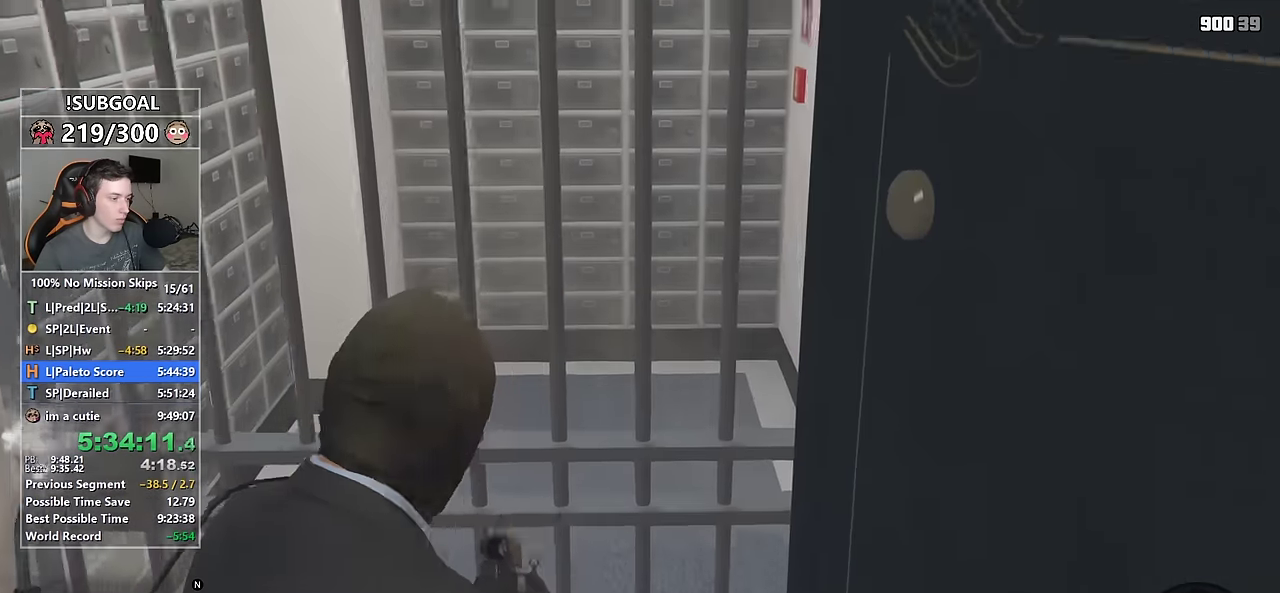
{"keys": [], "mouse": ["left"], "events": [[250, "mouse_left", "down"]]}
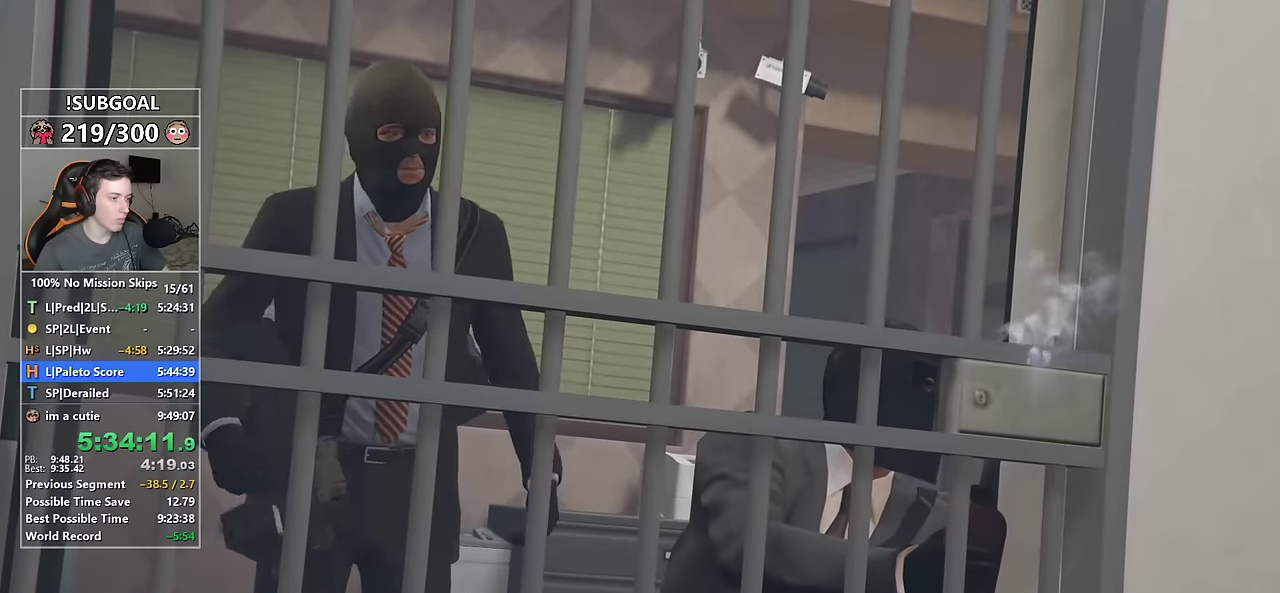
{"keys": [], "mouse": [], "events": [[116, "mouse_left", "up"], [166, "mouse_left", "down"], [350, "mouse_left", "up"], [450, "mouse_left", "down"], [500, "mouse_left", "up"]]}
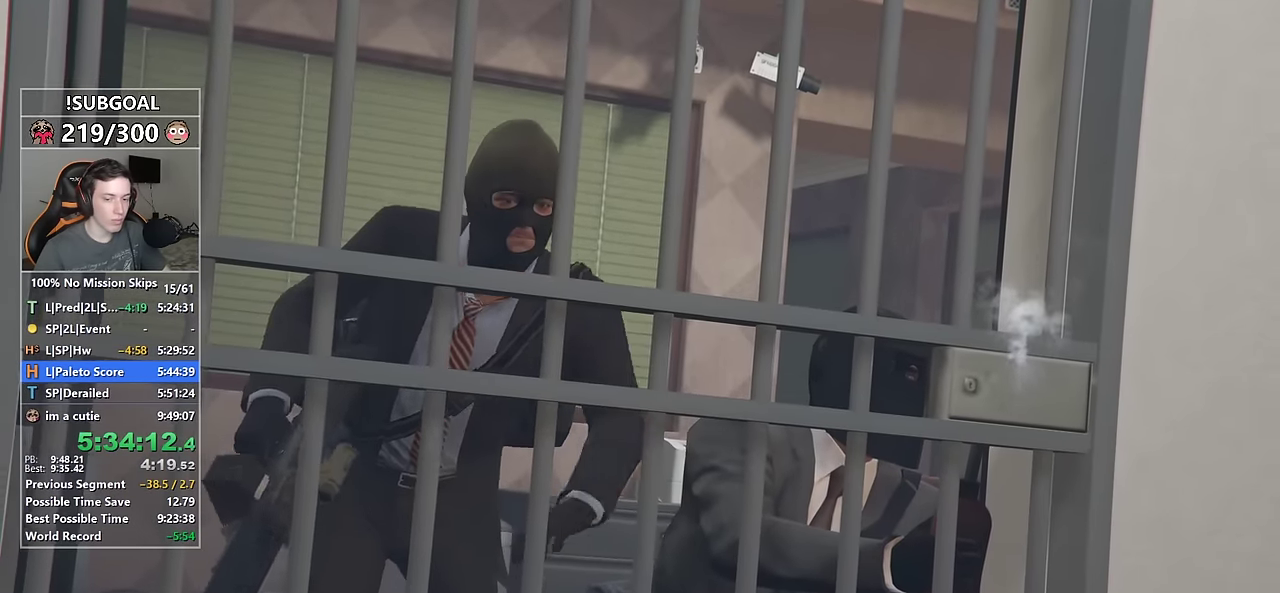
{"keys": [], "mouse": ["left"], "events": [[50, "mouse_left", "down"], [133, "mouse_left", "up"], [183, "mouse_left", "down"], [283, "mouse_left", "up"], [316, "mouse_left", "down"], [416, "mouse_left", "up"], [466, "mouse_left", "down"]]}
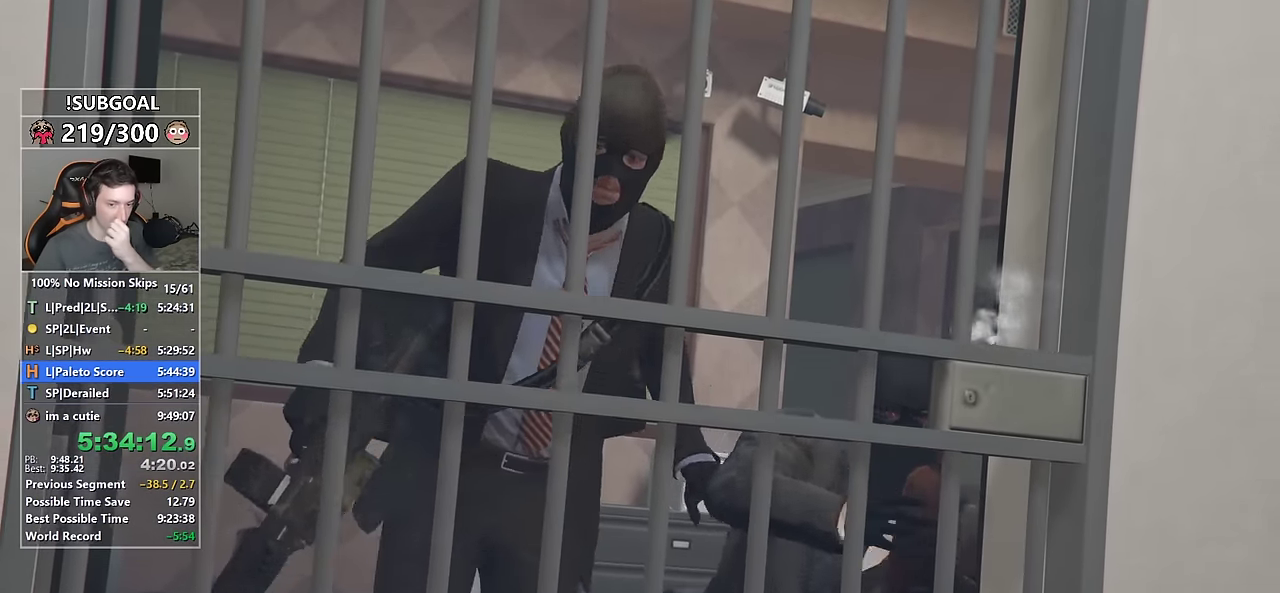
{"keys": [], "mouse": ["left"], "events": [[100, "mouse_left", "up"], [150, "mouse_left", "down"], [250, "mouse_left", "up"], [300, "mouse_left", "down"], [383, "mouse_left", "up"], [483, "mouse_left", "down"]]}
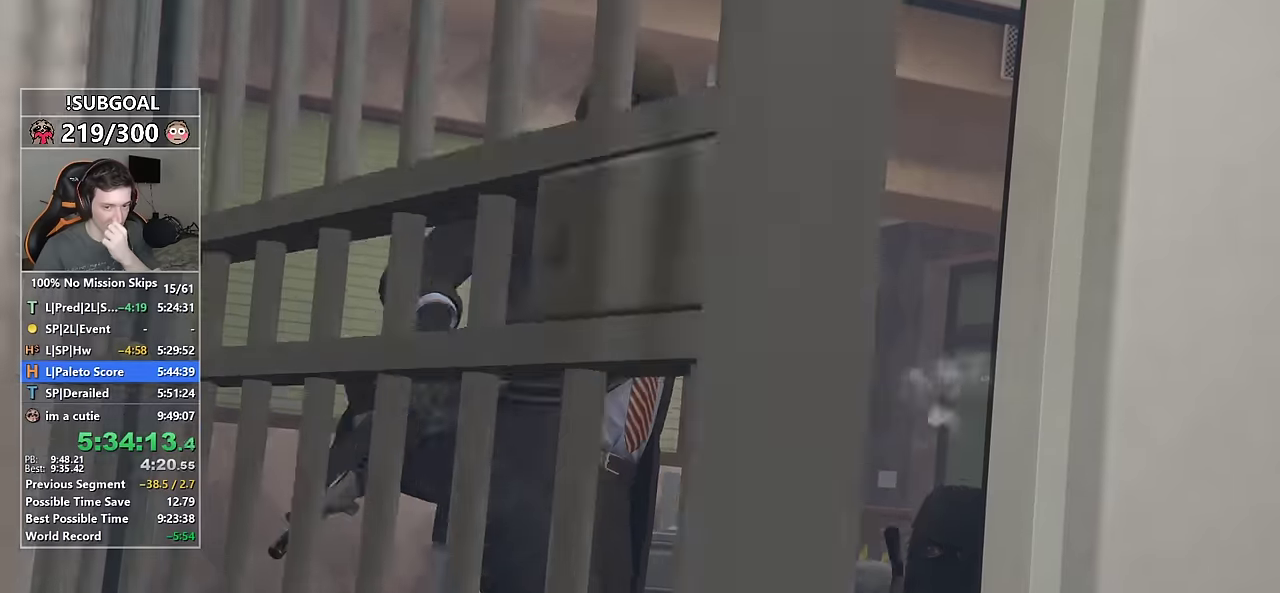
{"keys": [], "mouse": ["left"], "events": [[66, "mouse_left", "up"], [116, "mouse_left", "down"], [216, "mouse_left", "up"], [300, "mouse_left", "down"], [400, "mouse_left", "up"], [450, "mouse_left", "down"]]}
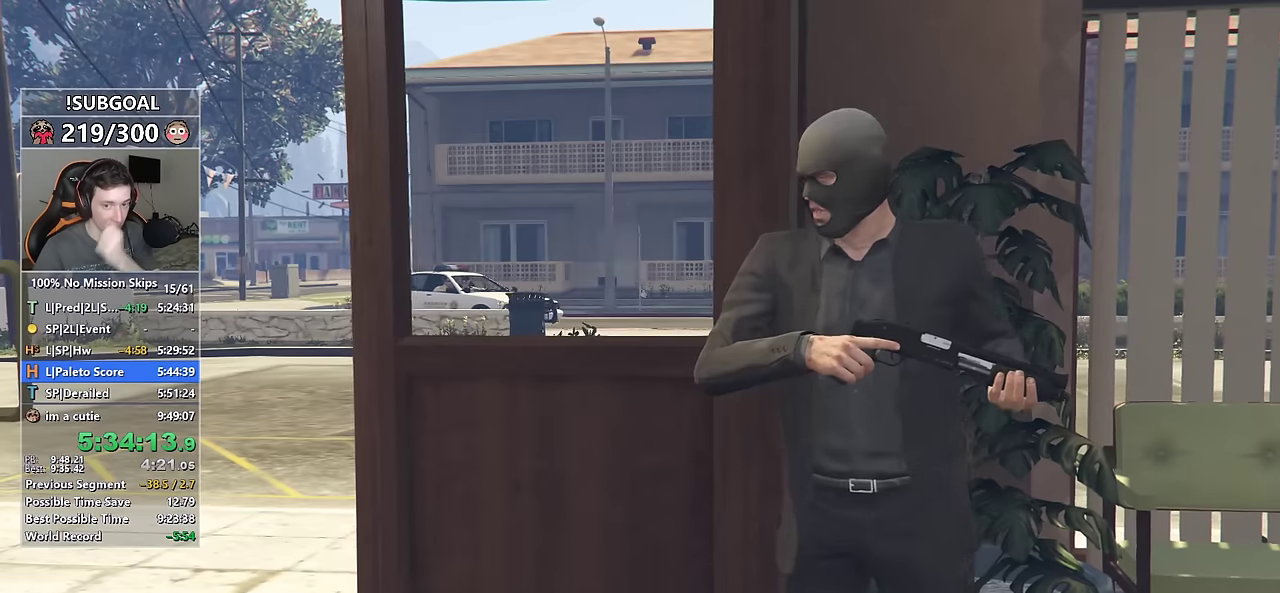
{"keys": [], "mouse": [], "events": [[33, "mouse_left", "up"], [100, "mouse_left", "down"], [183, "mouse_left", "up"], [233, "mouse_left", "down"], [333, "mouse_left", "up"], [366, "mouse_left", "down"], [466, "mouse_left", "up"]]}
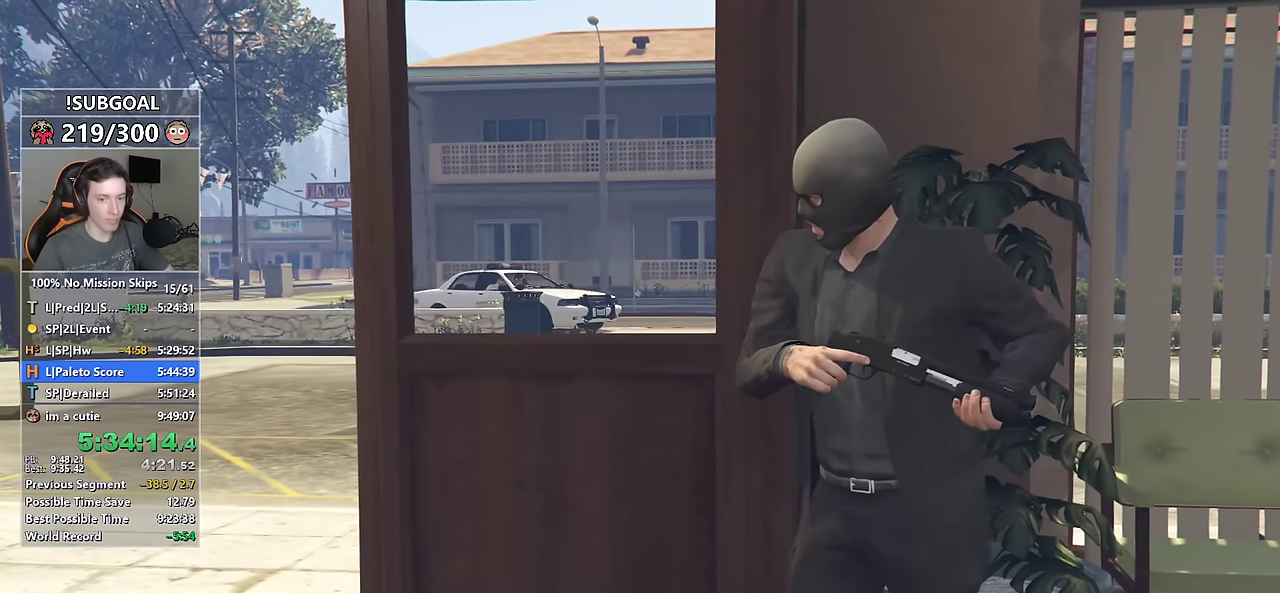
{"keys": [], "mouse": ["left"], "events": [[66, "mouse_left", "down"], [100, "mouse_left", "up"], [150, "mouse_left", "down"], [250, "mouse_left", "up"], [300, "mouse_left", "down"], [383, "mouse_left", "up"], [483, "mouse_left", "down"]]}
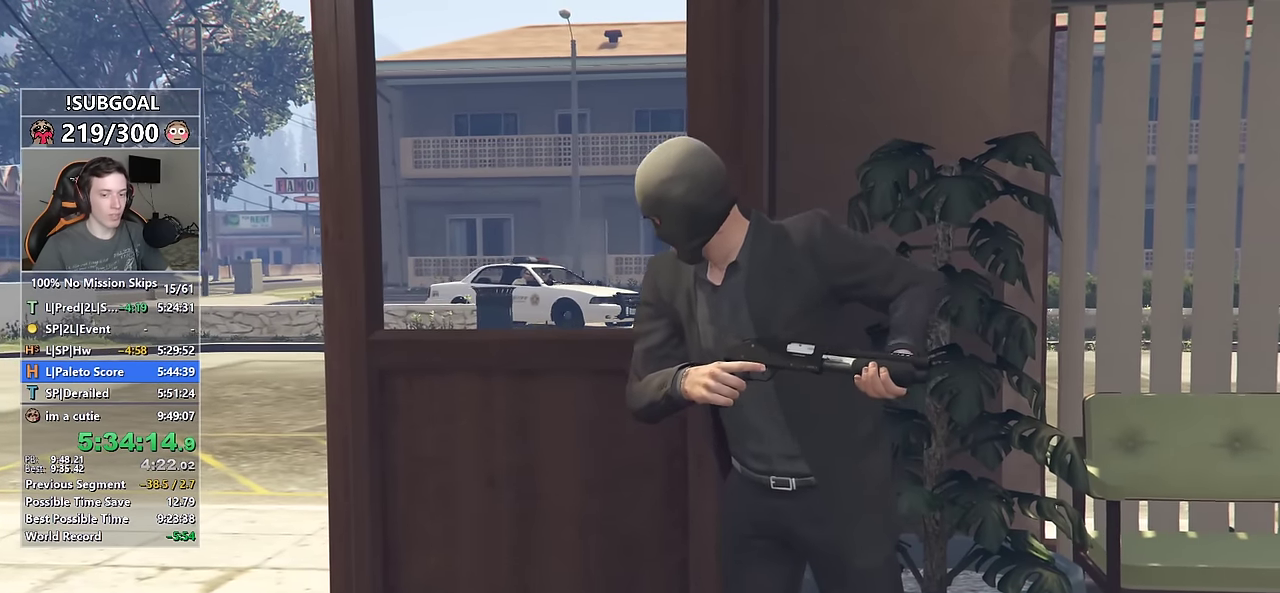
{"keys": ["shift", "w"], "mouse": ["left"], "events": [[66, "mouse_left", "up"], [133, "mouse_left", "down"], [133, "shift", "down"], [133, "w", "down"], [216, "mouse_left", "up"], [266, "mouse_left", "down"], [400, "mouse_left", "up"], [450, "mouse_left", "down"]]}
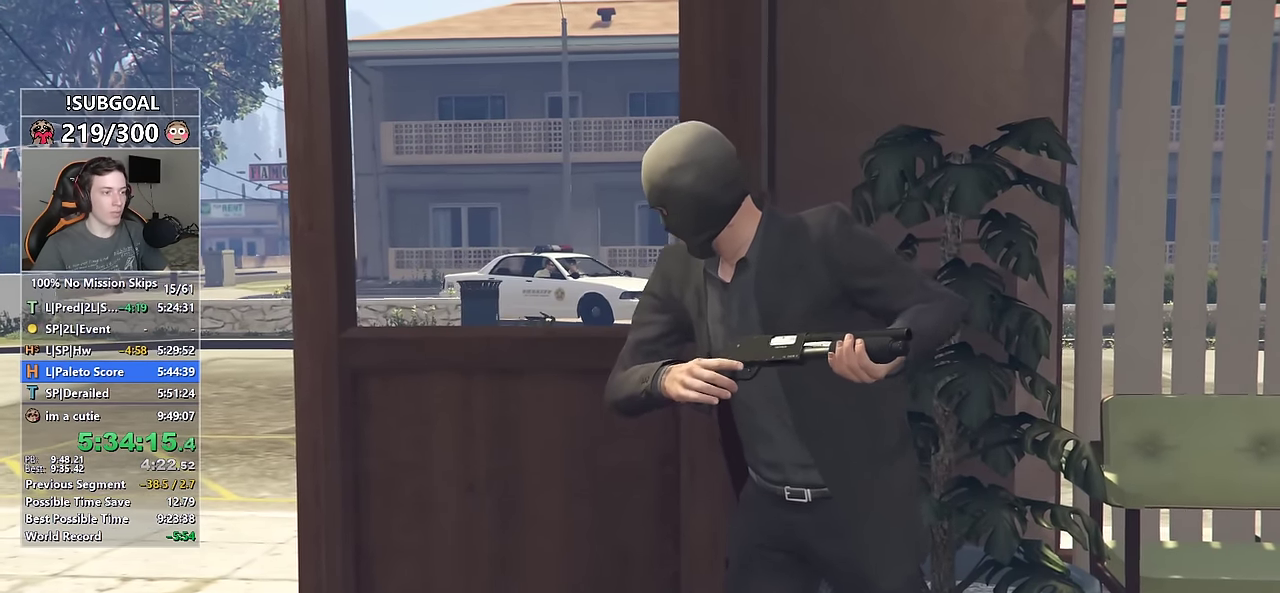
{"keys": ["shift", "w"], "mouse": [], "events": [[50, "mouse_left", "up"], [83, "mouse_left", "down"], [183, "mouse_left", "up"], [233, "mouse_left", "down"], [316, "mouse_left", "up"], [366, "mouse_left", "down"], [466, "mouse_left", "up"]]}
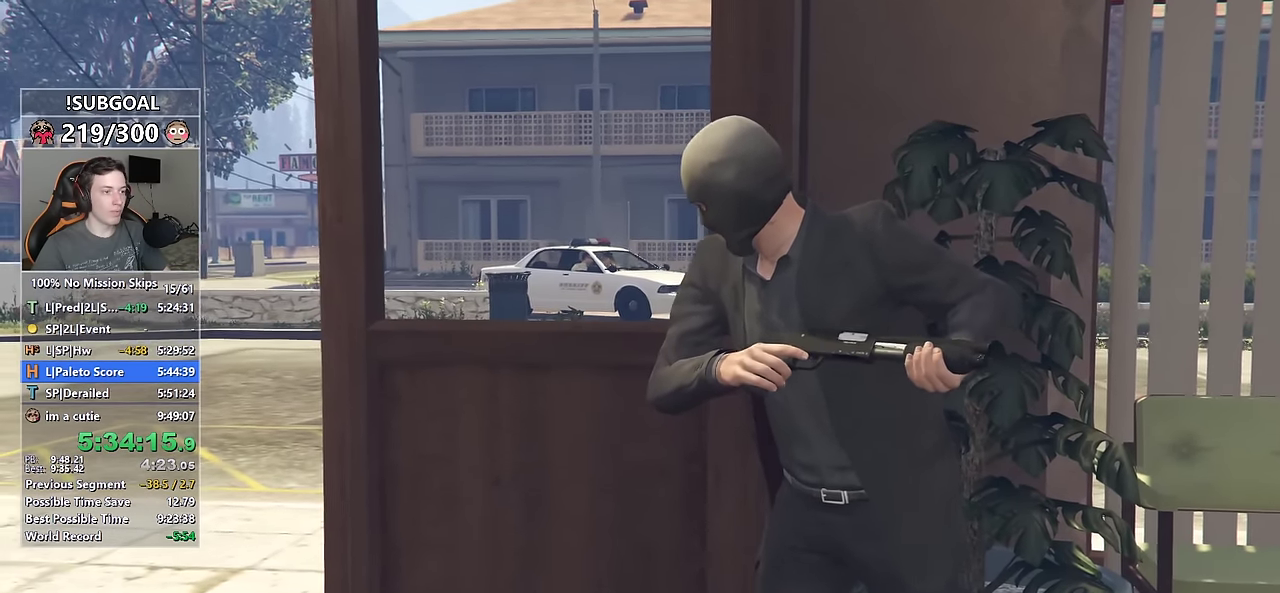
{"keys": ["shift", "space", "w"], "mouse": [], "events": [[16, "mouse_left", "down"], [100, "mouse_left", "up"], [150, "mouse_left", "down"], [250, "mouse_left", "up"], [483, "space", "down"]]}